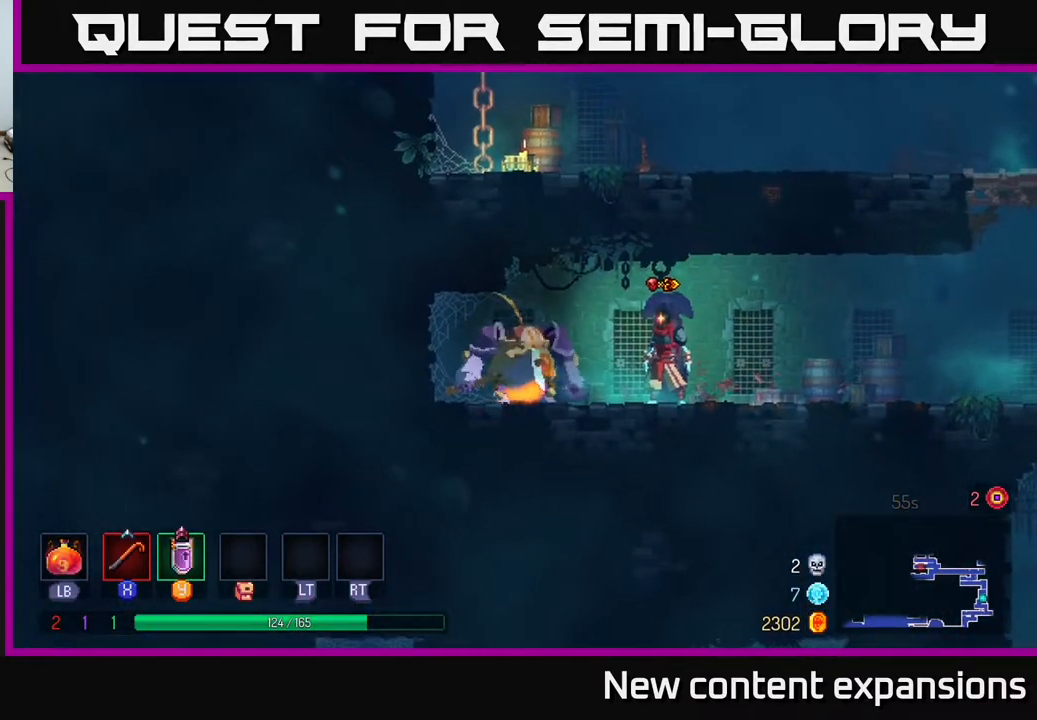
Gameplay with a controller (Xbox layout); each line is a JSON object with the inputs held at the frame after it. "events" lists button and stick changes between this image and that frame as [ms after this image, input, new state], when the widget could be followed in between.
{"buttons": ["Y", "DPAD_LEFT"], "left_stick": "center", "right_stick": "center", "events": [[367, "DPAD_LEFT", "down"], [417, "Y", "down"]]}
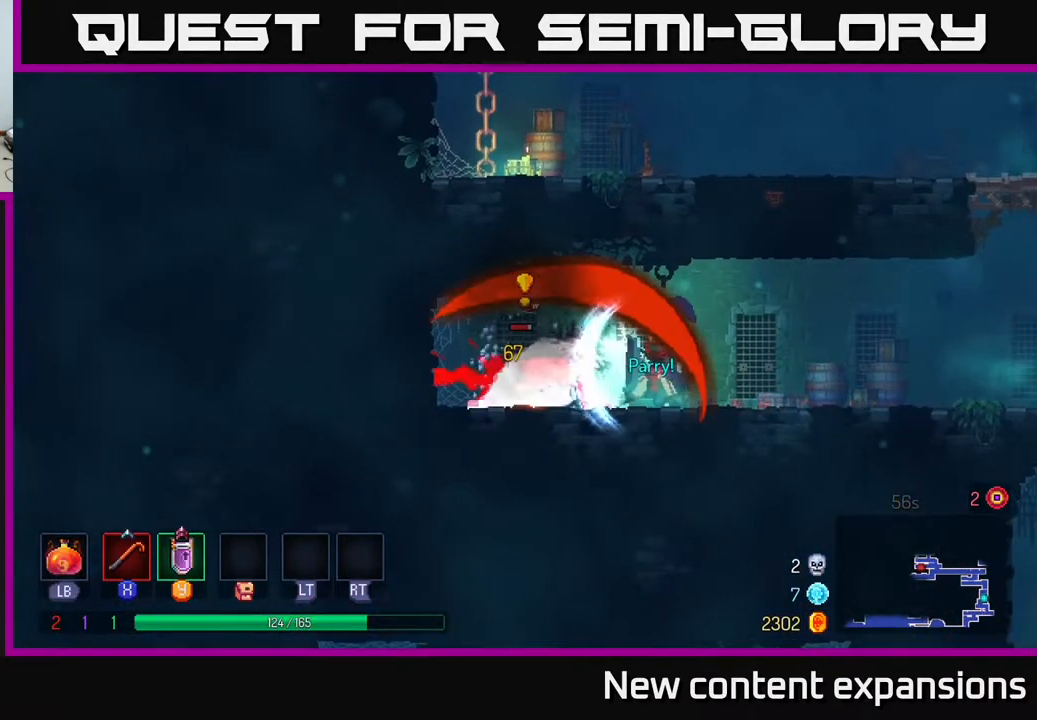
{"buttons": ["X"], "left_stick": "center", "right_stick": "center", "events": [[17, "Y", "up"], [50, "DPAD_LEFT", "up"], [133, "DPAD_LEFT", "down"], [167, "X", "down"], [233, "X", "up"], [250, "DPAD_LEFT", "up"], [483, "X", "down"]]}
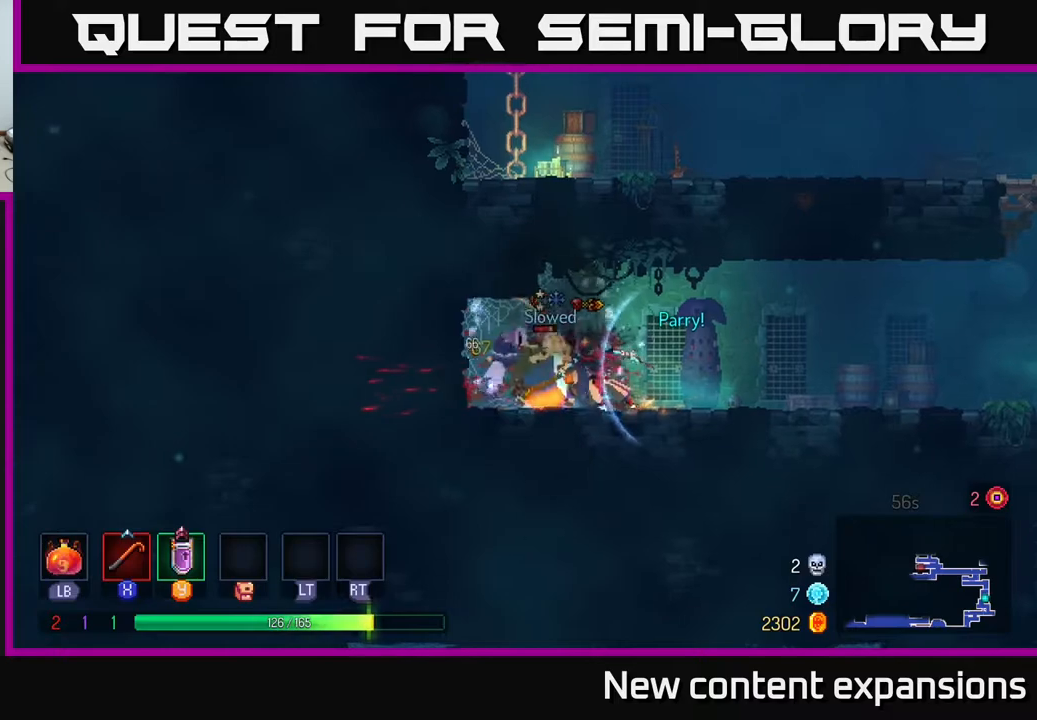
{"buttons": [], "left_stick": "center", "right_stick": "center", "events": [[83, "X", "up"], [233, "X", "down"], [350, "X", "up"], [433, "X", "down"], [500, "X", "up"]]}
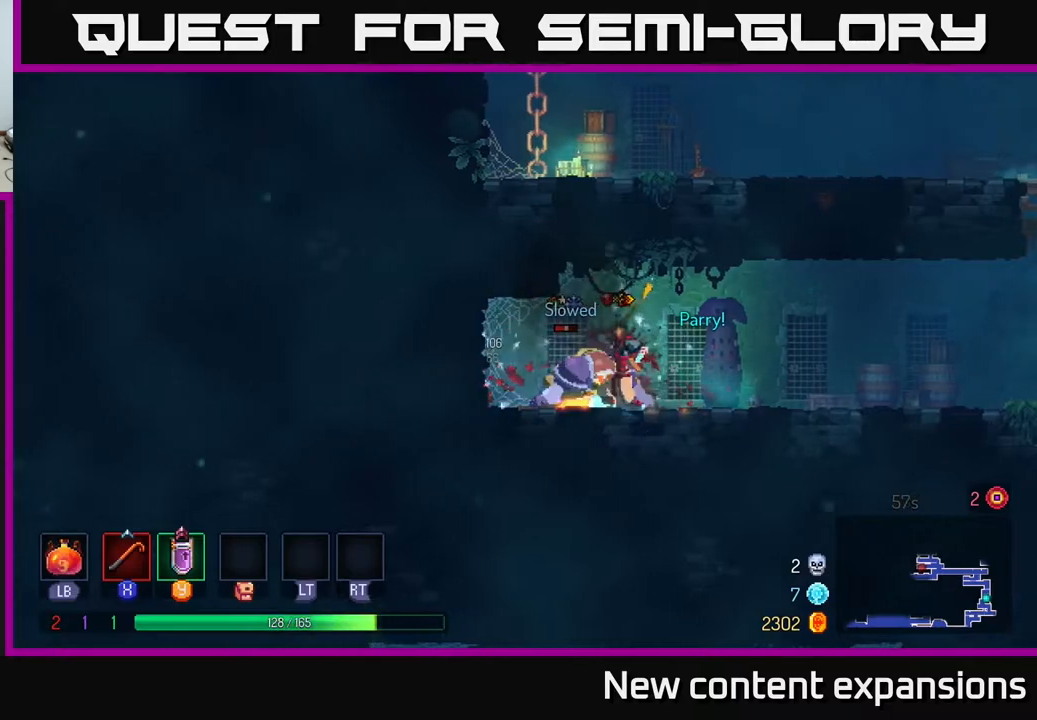
{"buttons": [], "left_stick": "center", "right_stick": "center", "events": [[67, "X", "down"], [167, "X", "up"]]}
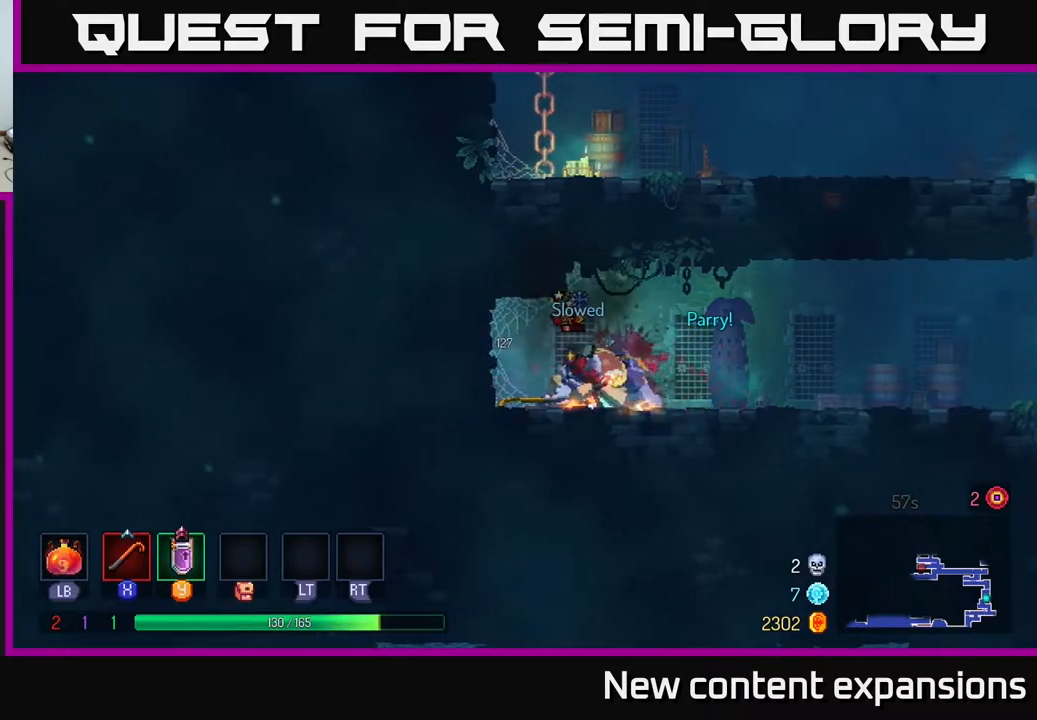
{"buttons": [], "left_stick": "center", "right_stick": "center", "events": [[183, "X", "down"], [250, "X", "up"]]}
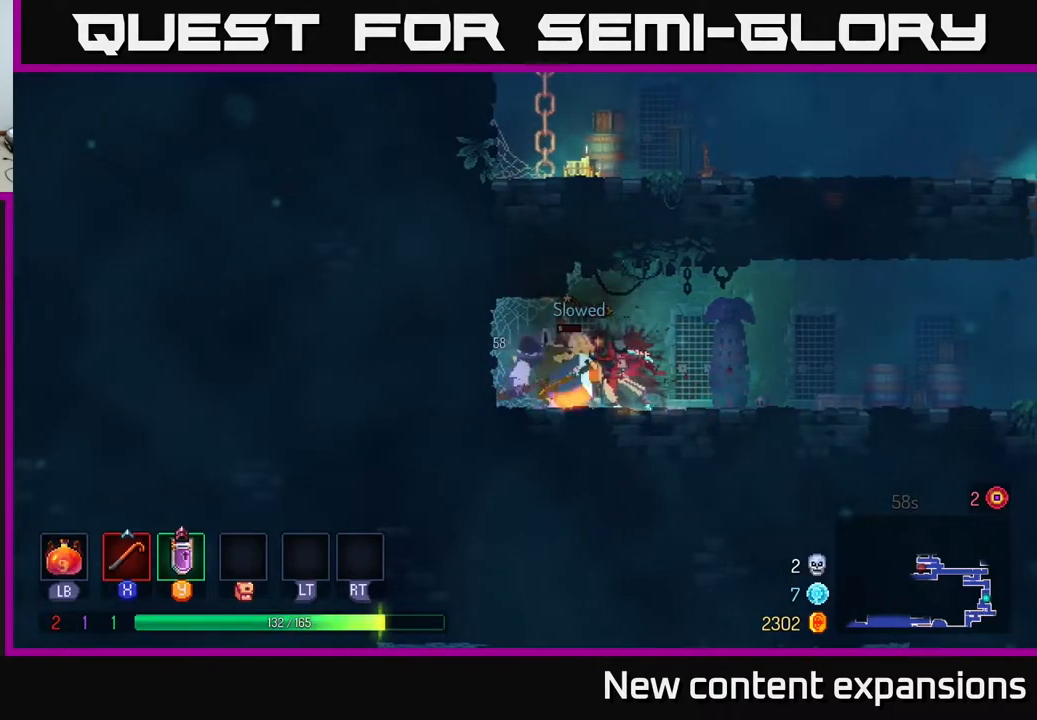
{"buttons": ["DPAD_RIGHT"], "left_stick": "center", "right_stick": "center", "events": [[83, "DPAD_RIGHT", "down"], [100, "B", "down"], [183, "B", "up"]]}
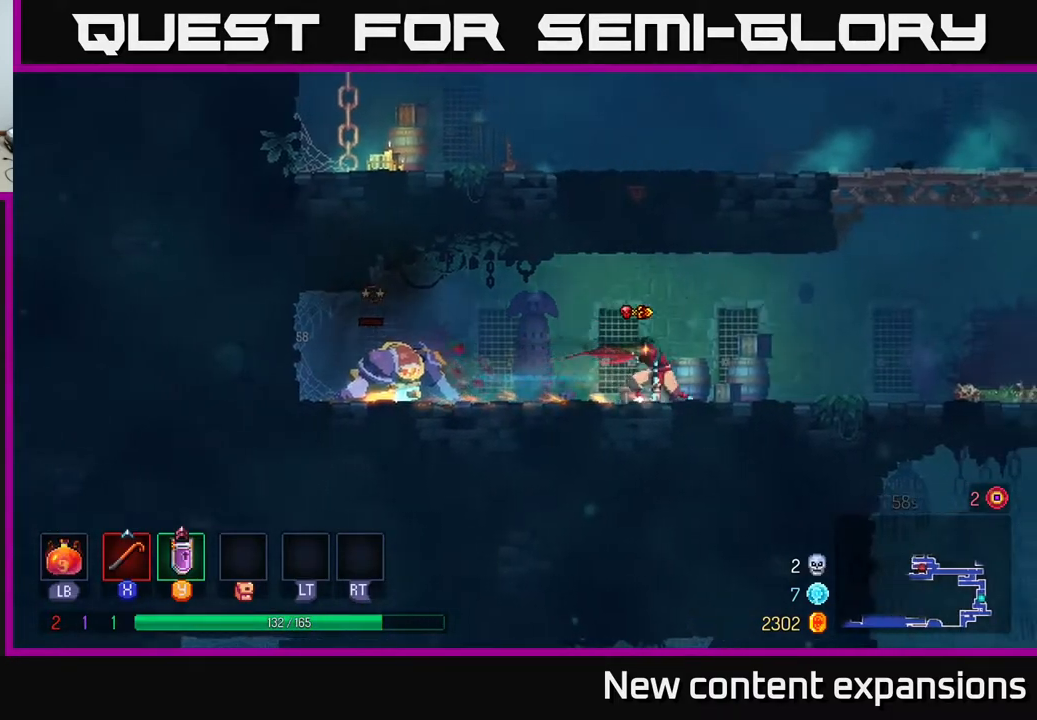
{"buttons": ["DPAD_LEFT"], "left_stick": "center", "right_stick": "center", "events": [[67, "DPAD_RIGHT", "up"], [117, "DPAD_LEFT", "down"]]}
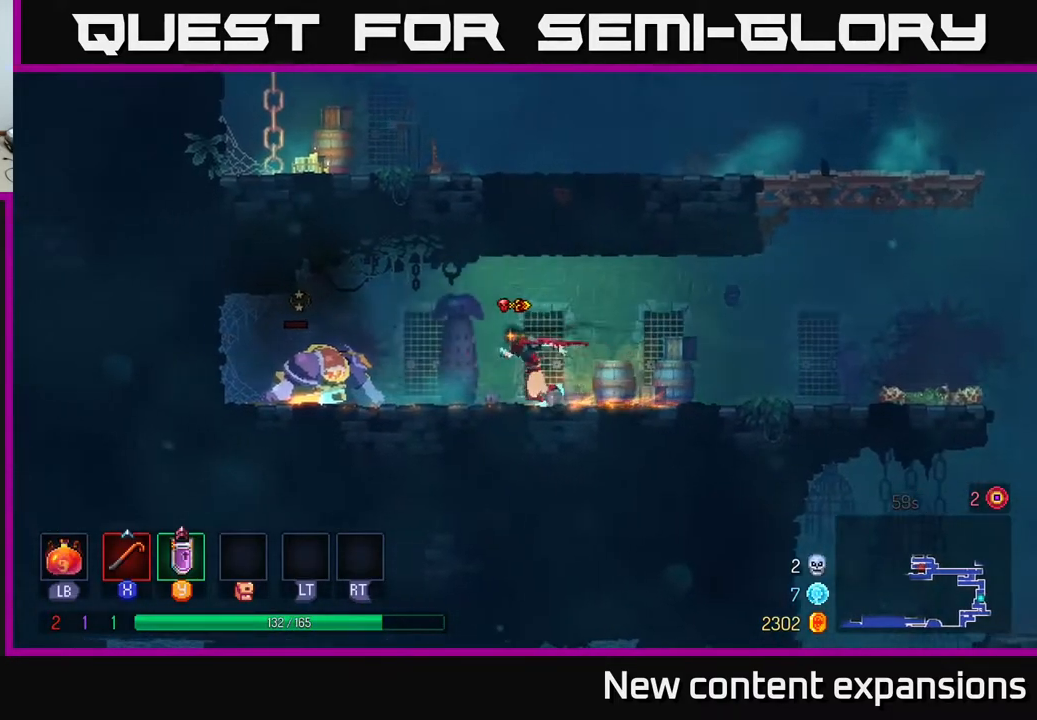
{"buttons": ["DPAD_RIGHT"], "left_stick": "center", "right_stick": "center", "events": [[133, "X", "down"], [200, "X", "up"], [367, "DPAD_LEFT", "up"], [450, "DPAD_RIGHT", "down"]]}
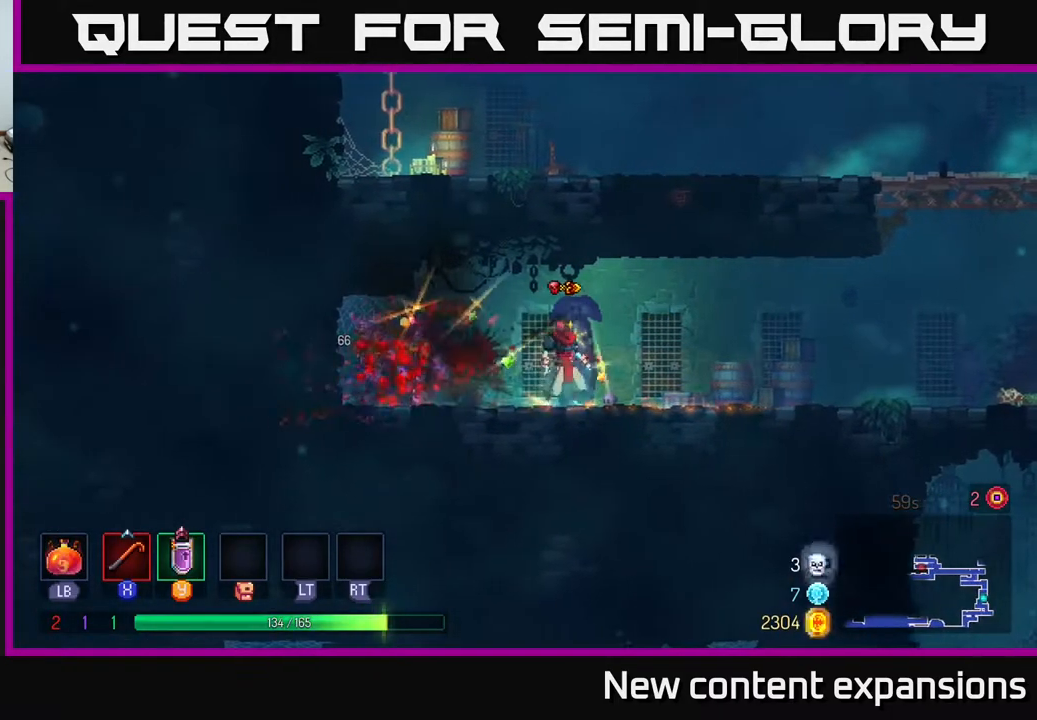
{"buttons": ["DPAD_RIGHT"], "left_stick": "center", "right_stick": "center", "events": [[33, "B", "down"], [183, "B", "up"]]}
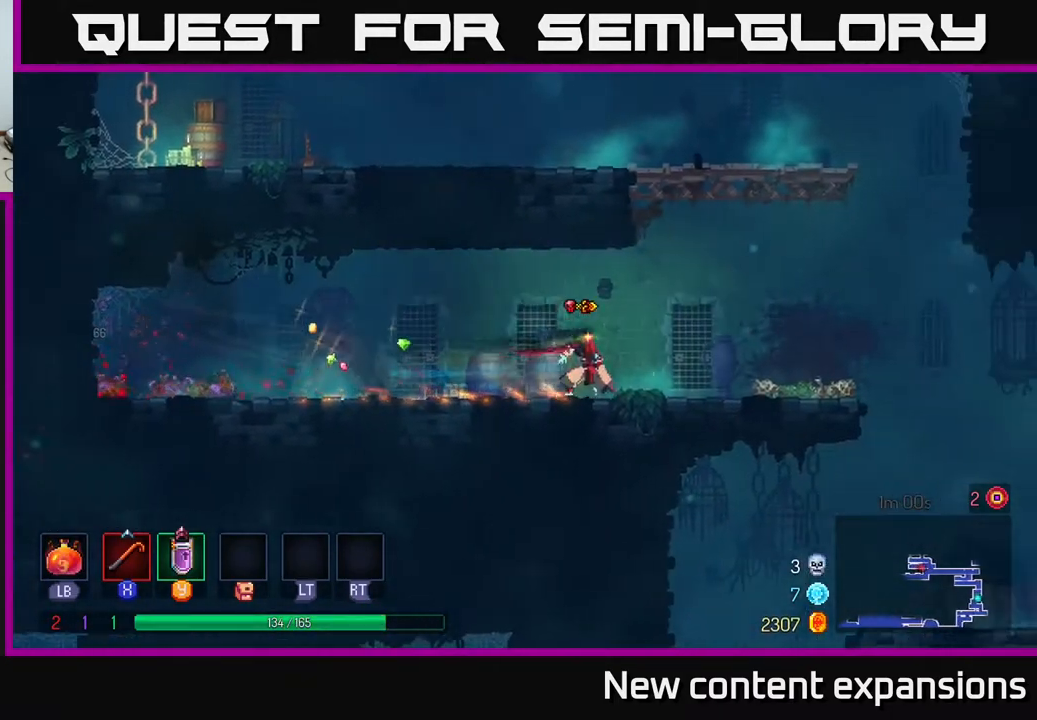
{"buttons": ["DPAD_UP", "DPAD_LEFT"], "left_stick": "center", "right_stick": "center", "events": [[117, "A", "down"], [217, "A", "up"], [217, "DPAD_RIGHT", "up"], [217, "DPAD_UP", "down"], [250, "DPAD_LEFT", "down"], [300, "A", "down"], [467, "A", "up"]]}
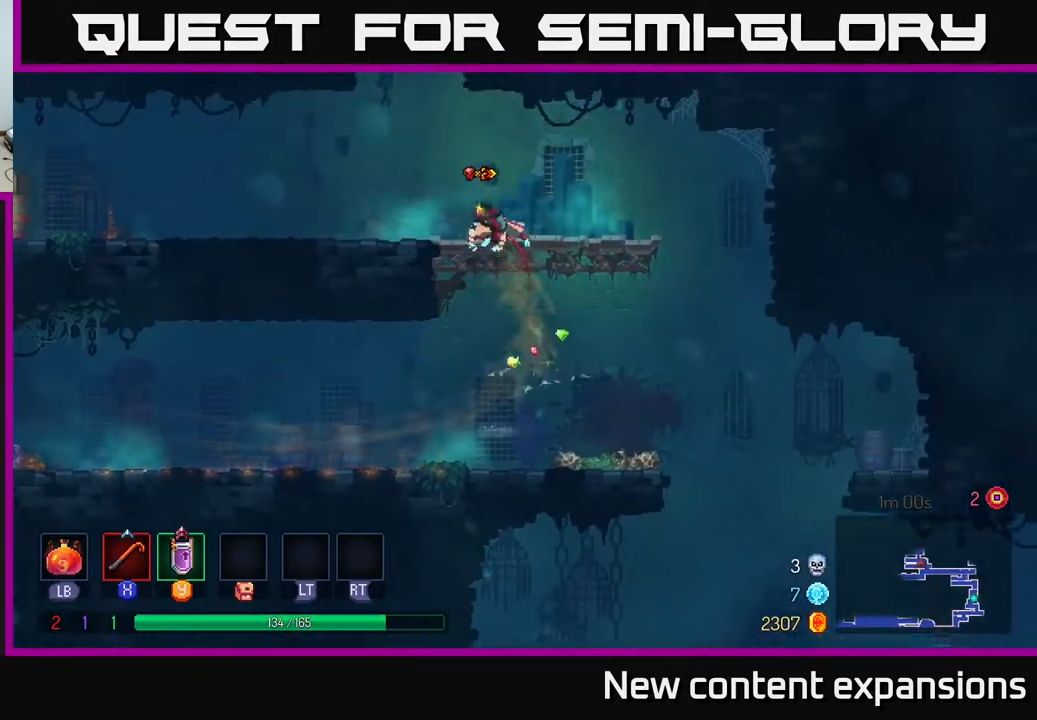
{"buttons": ["DPAD_RIGHT"], "left_stick": "center", "right_stick": "center", "events": [[33, "DPAD_UP", "up"], [183, "DPAD_LEFT", "up"], [233, "DPAD_RIGHT", "down"]]}
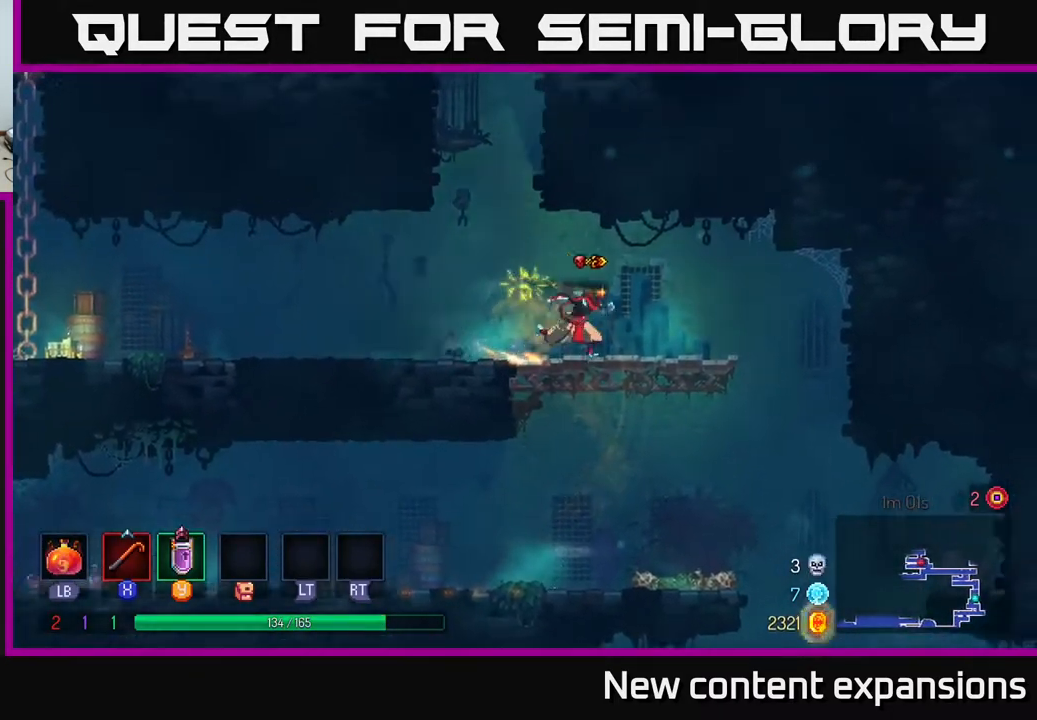
{"buttons": ["DPAD_DOWN"], "left_stick": "center", "right_stick": "center", "events": [[117, "DPAD_DOWN", "down"], [150, "DPAD_RIGHT", "up"], [200, "A", "down"], [267, "A", "up"], [333, "A", "down"], [417, "A", "up"]]}
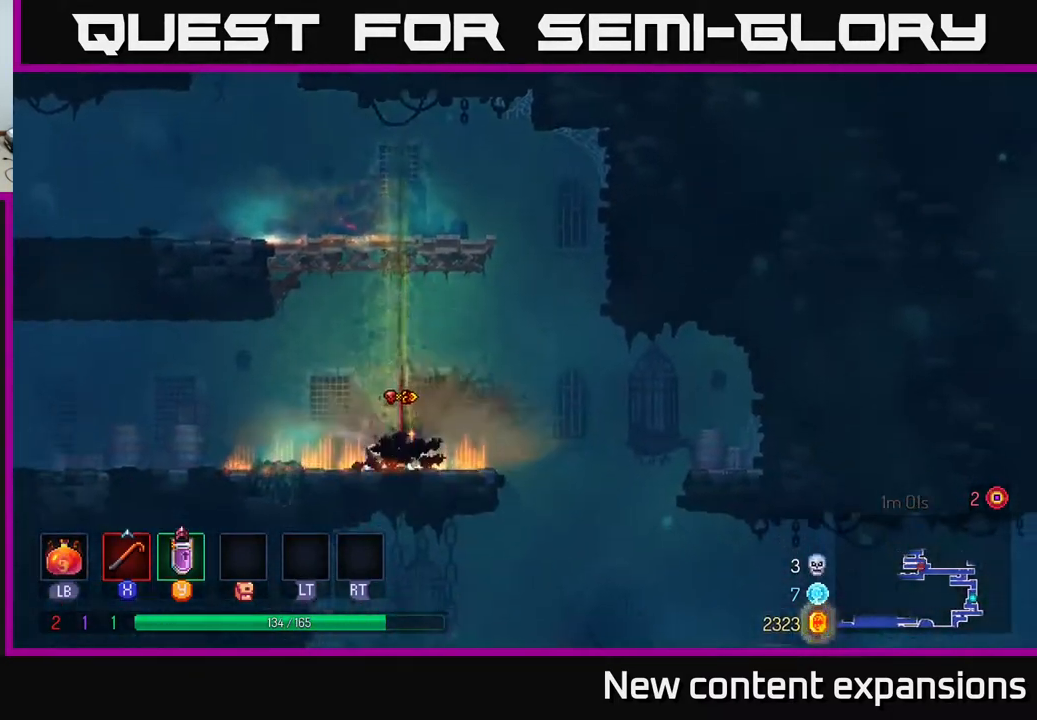
{"buttons": ["DPAD_DOWN"], "left_stick": "center", "right_stick": "center", "events": [[400, "A", "down"], [467, "A", "up"]]}
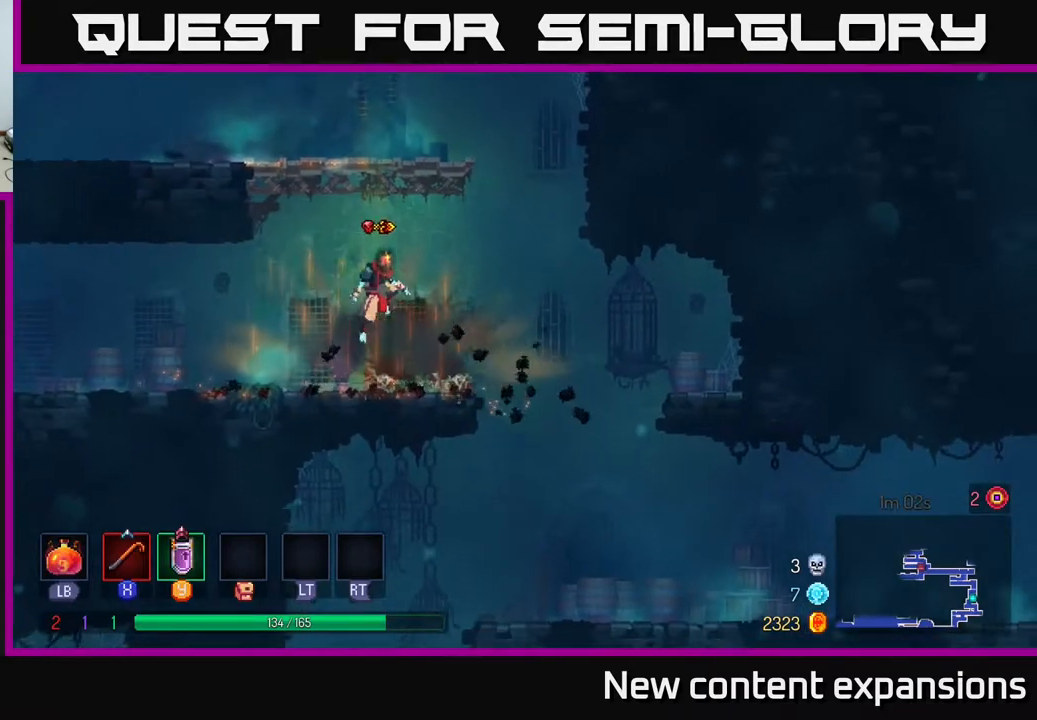
{"buttons": ["DPAD_RIGHT"], "left_stick": "center", "right_stick": "center", "events": [[33, "A", "down"], [117, "A", "up"], [167, "A", "down"], [250, "A", "up"], [250, "DPAD_RIGHT", "down"], [300, "DPAD_DOWN", "up"]]}
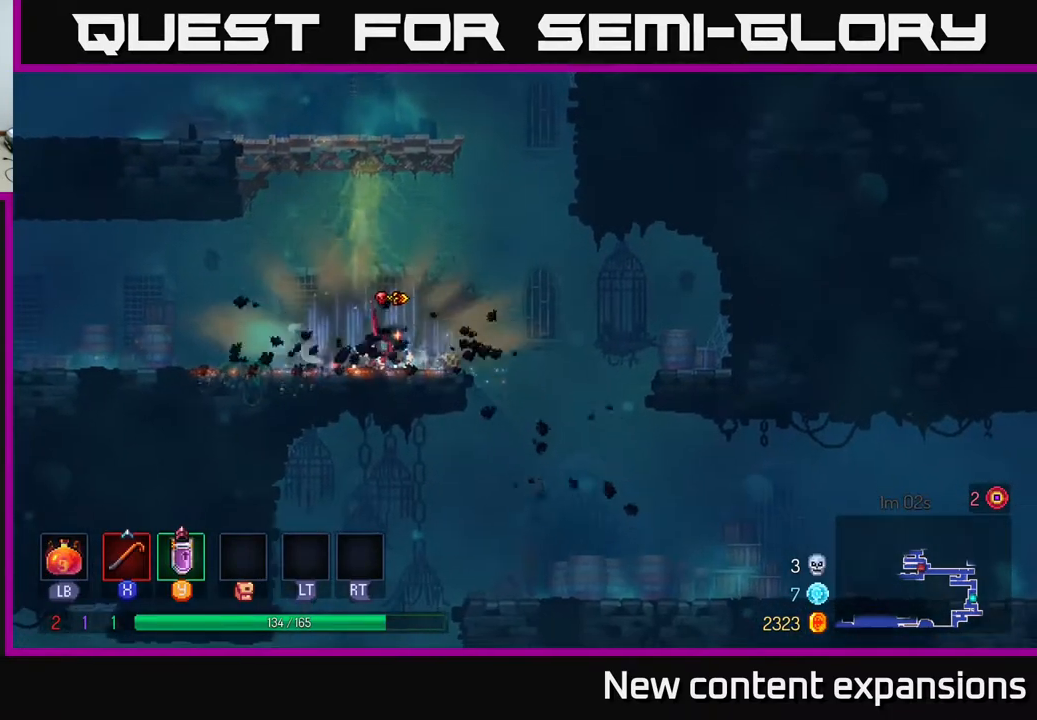
{"buttons": ["DPAD_RIGHT"], "left_stick": "center", "right_stick": "center", "events": []}
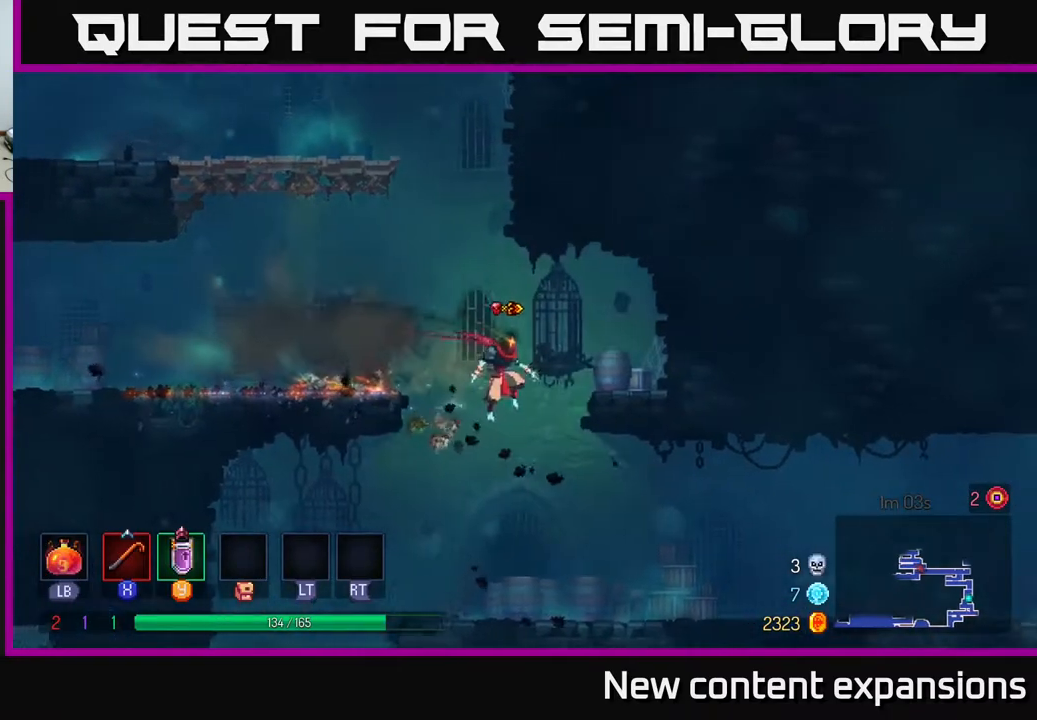
{"buttons": ["DPAD_LEFT"], "left_stick": "center", "right_stick": "center", "events": [[83, "DPAD_RIGHT", "up"], [117, "DPAD_LEFT", "down"]]}
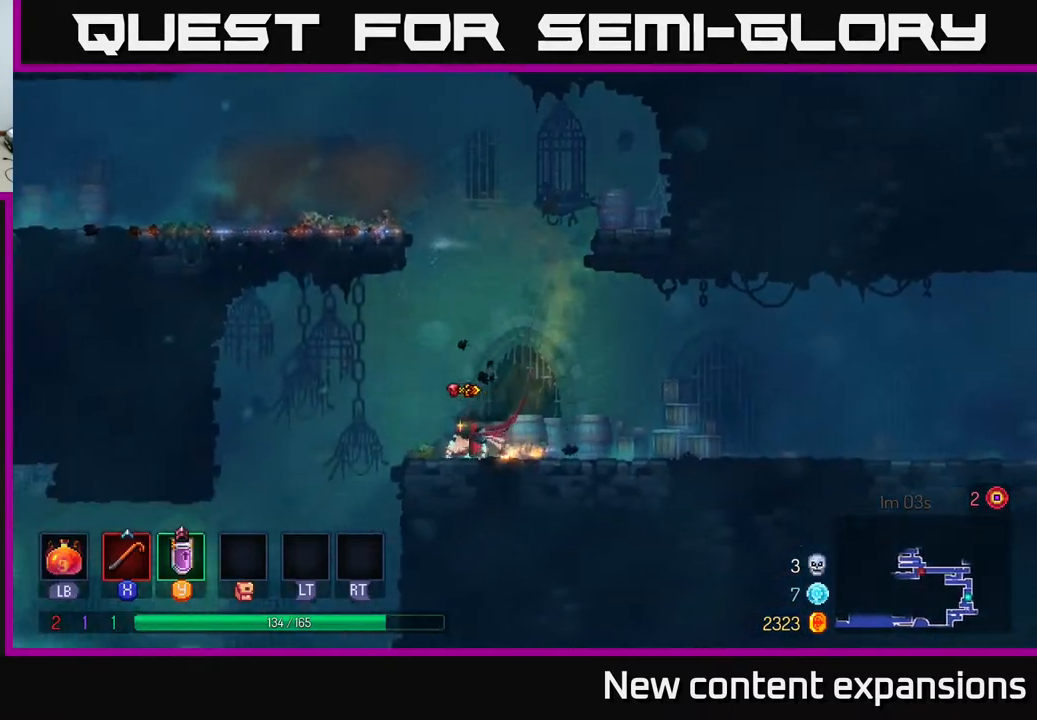
{"buttons": ["DPAD_LEFT"], "left_stick": "center", "right_stick": "center", "events": []}
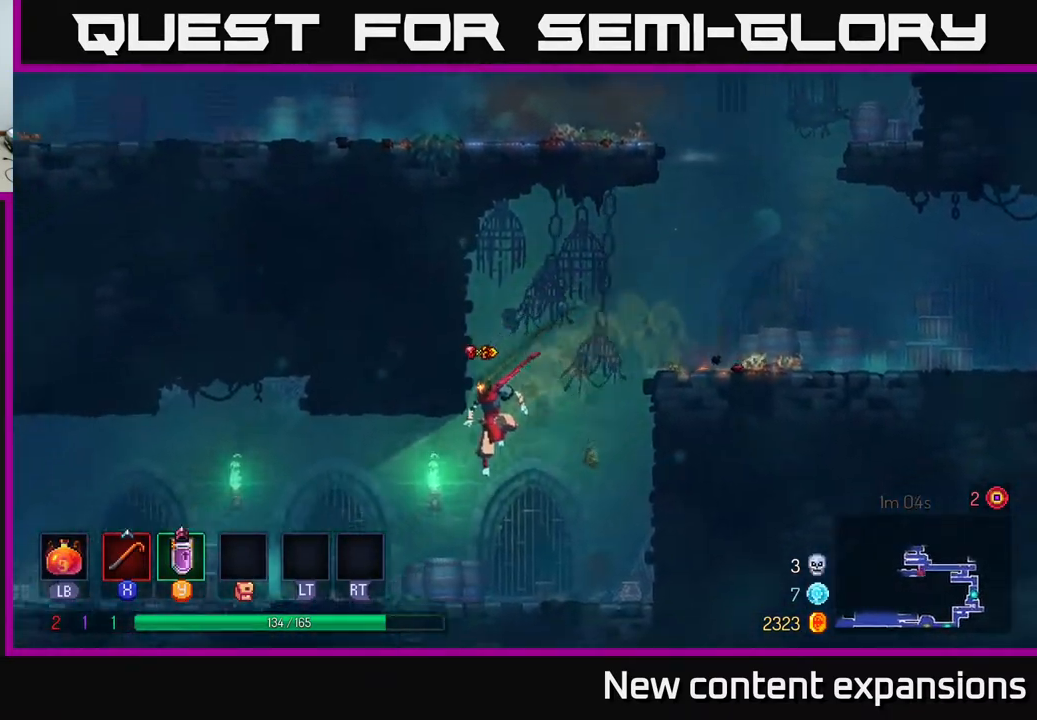
{"buttons": ["DPAD_LEFT"], "left_stick": "center", "right_stick": "center", "events": [[217, "B", "down"], [333, "B", "up"]]}
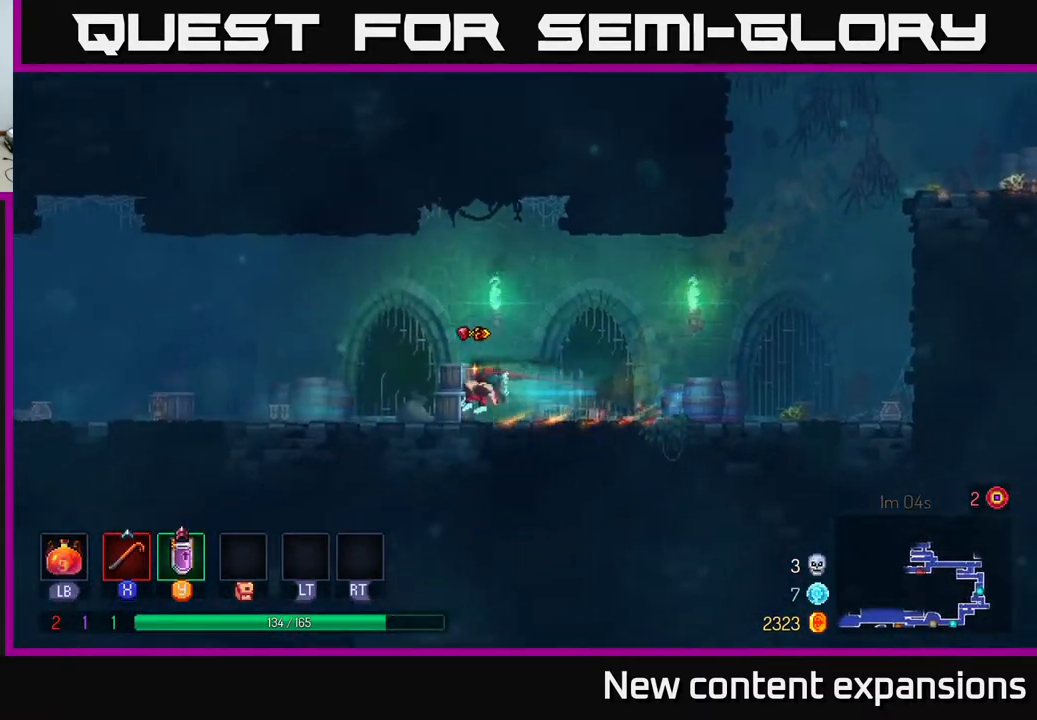
{"buttons": ["DPAD_LEFT"], "left_stick": "center", "right_stick": "center", "events": [[417, "A", "down"], [467, "A", "up"]]}
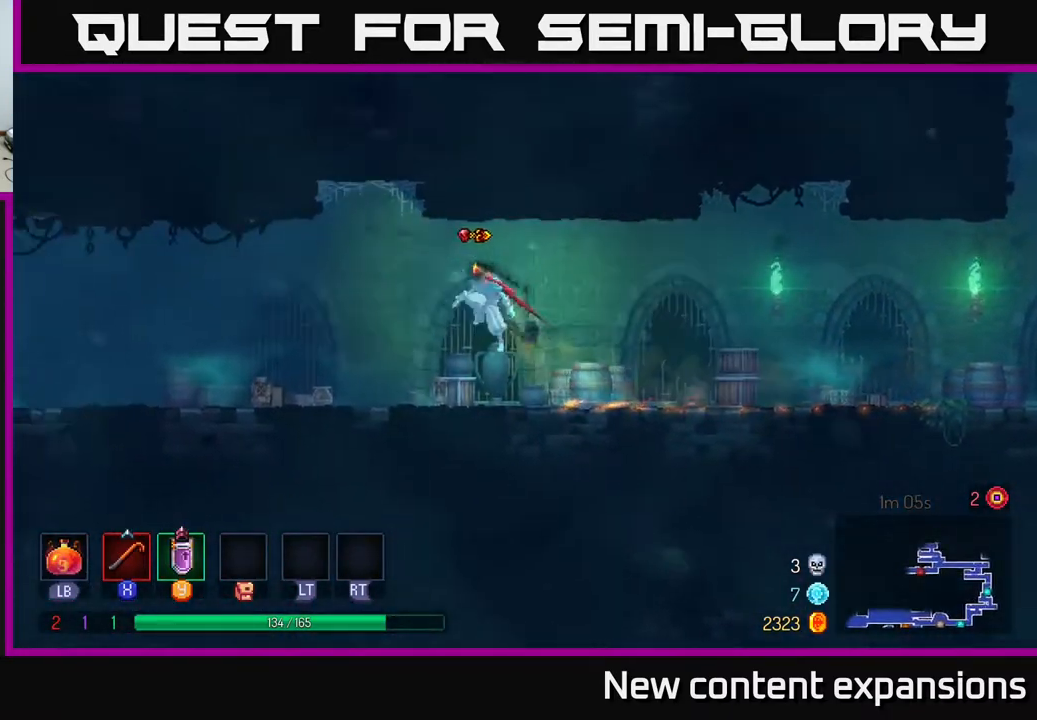
{"buttons": ["DPAD_LEFT"], "left_stick": "center", "right_stick": "center", "events": [[350, "B", "down"], [483, "B", "up"]]}
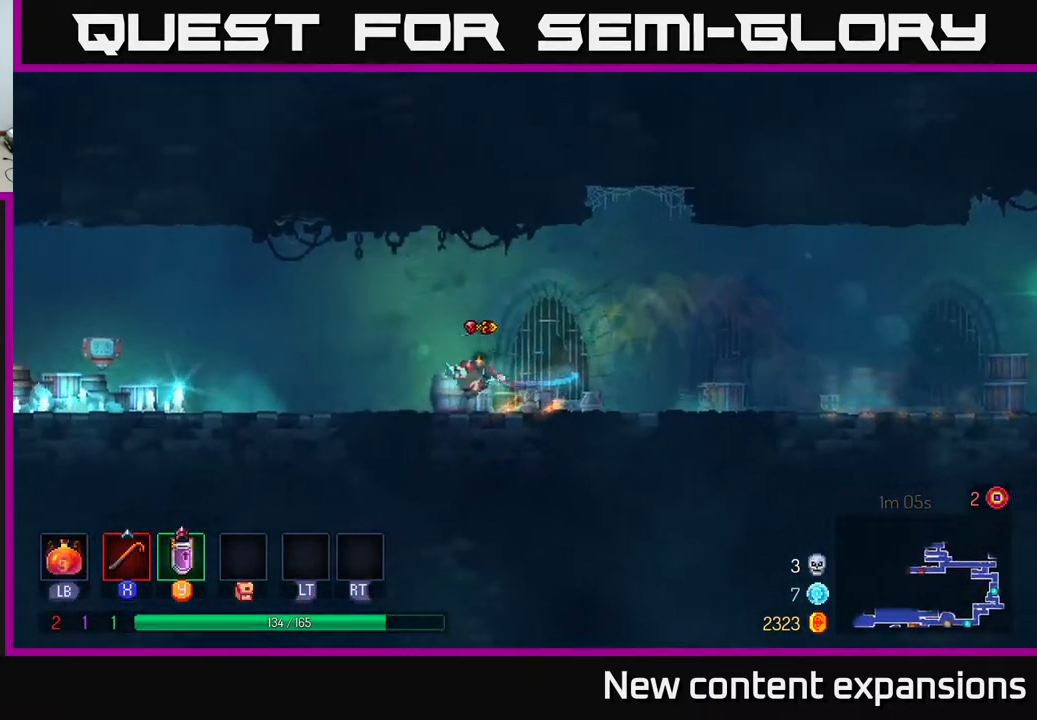
{"buttons": ["DPAD_LEFT"], "left_stick": "center", "right_stick": "center", "events": []}
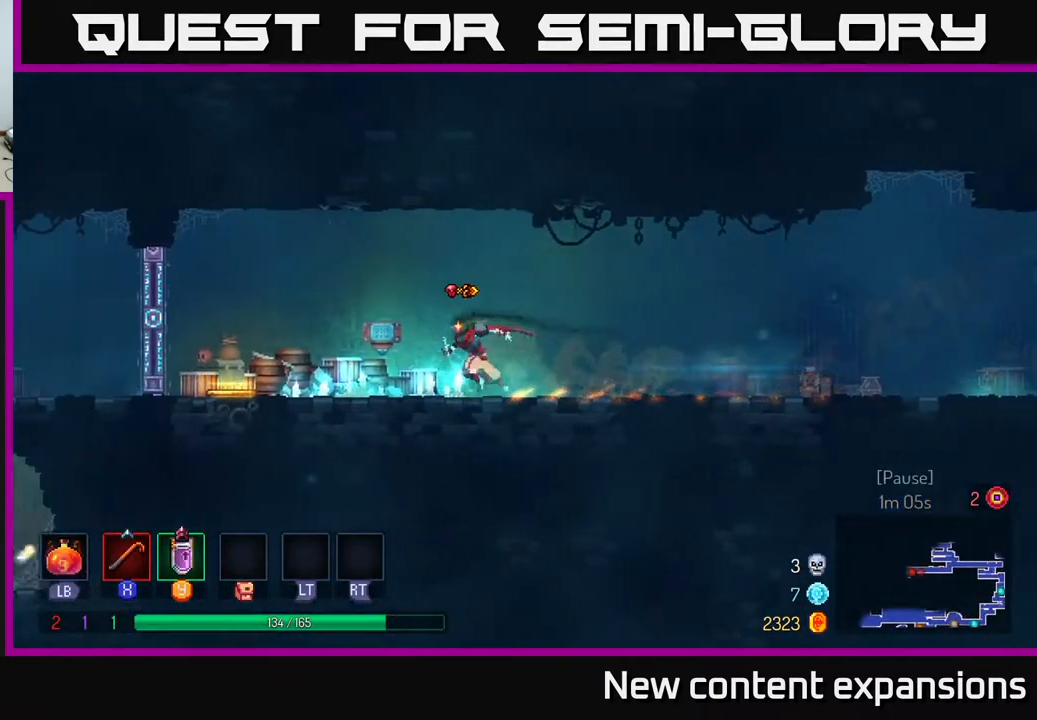
{"buttons": ["DPAD_LEFT"], "left_stick": "center", "right_stick": "center", "events": []}
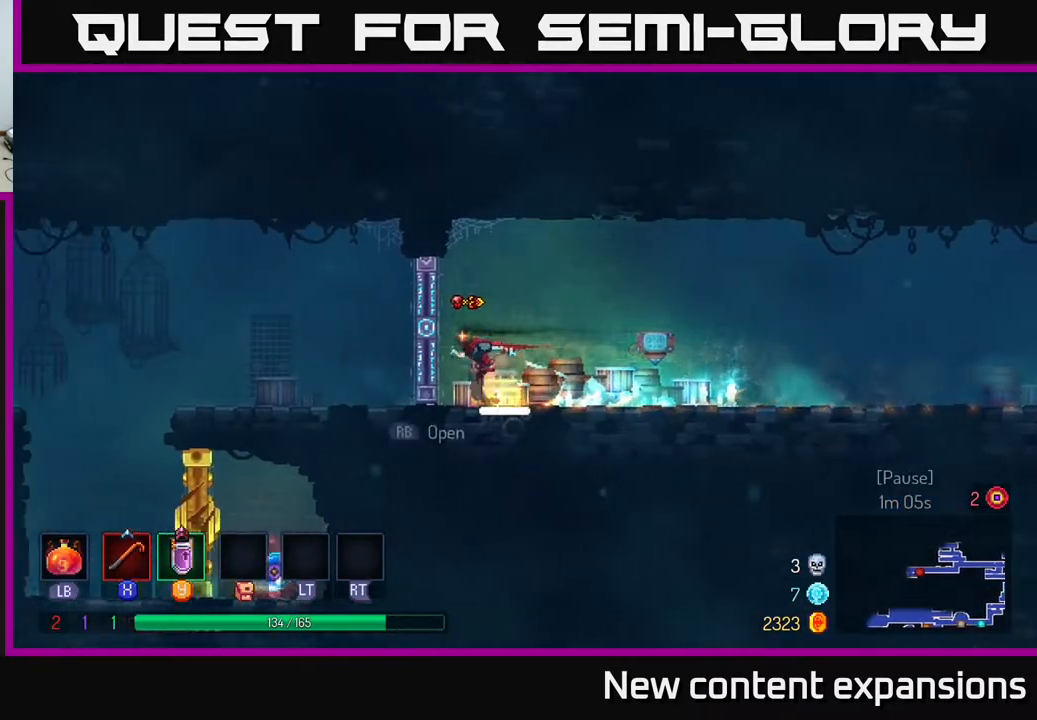
{"buttons": ["DPAD_RIGHT"], "left_stick": "center", "right_stick": "center", "events": [[150, "DPAD_LEFT", "up"], [167, "DPAD_RIGHT", "down"], [317, "B", "down"], [433, "B", "up"]]}
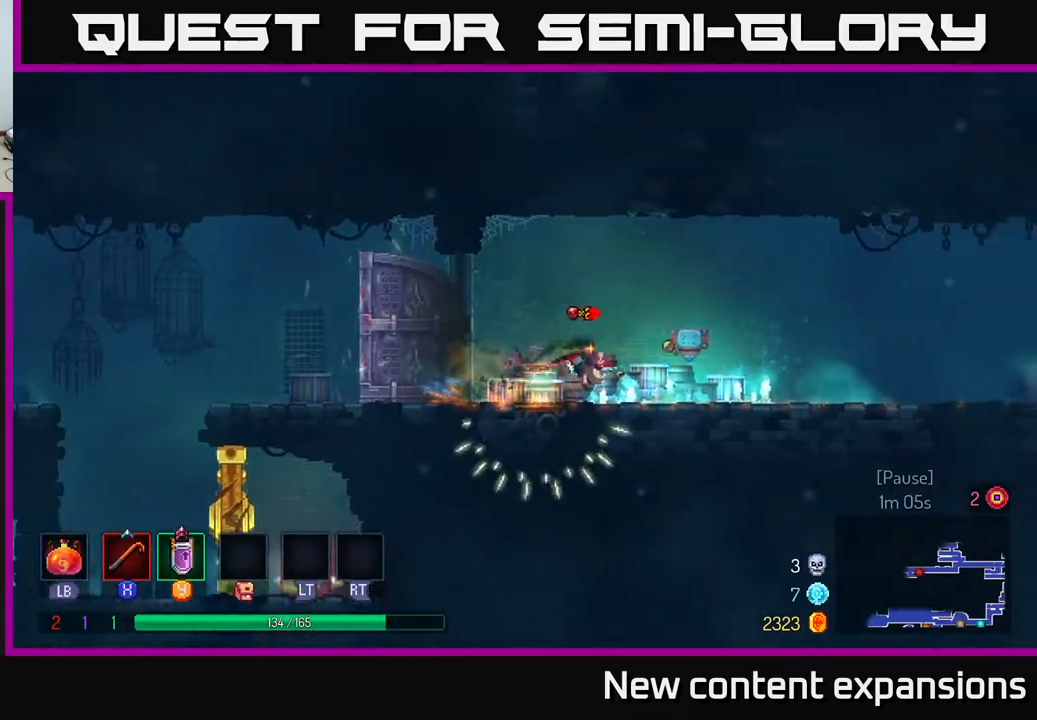
{"buttons": ["DPAD_RIGHT"], "left_stick": "center", "right_stick": "center", "events": []}
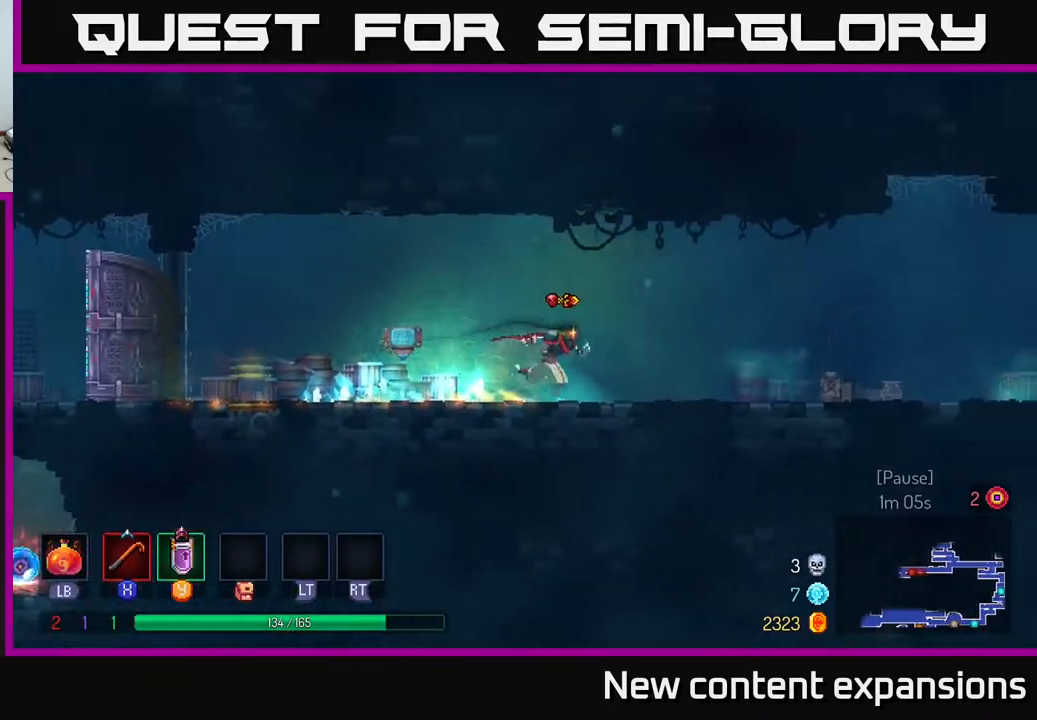
{"buttons": ["DPAD_RIGHT"], "left_stick": "center", "right_stick": "center", "events": []}
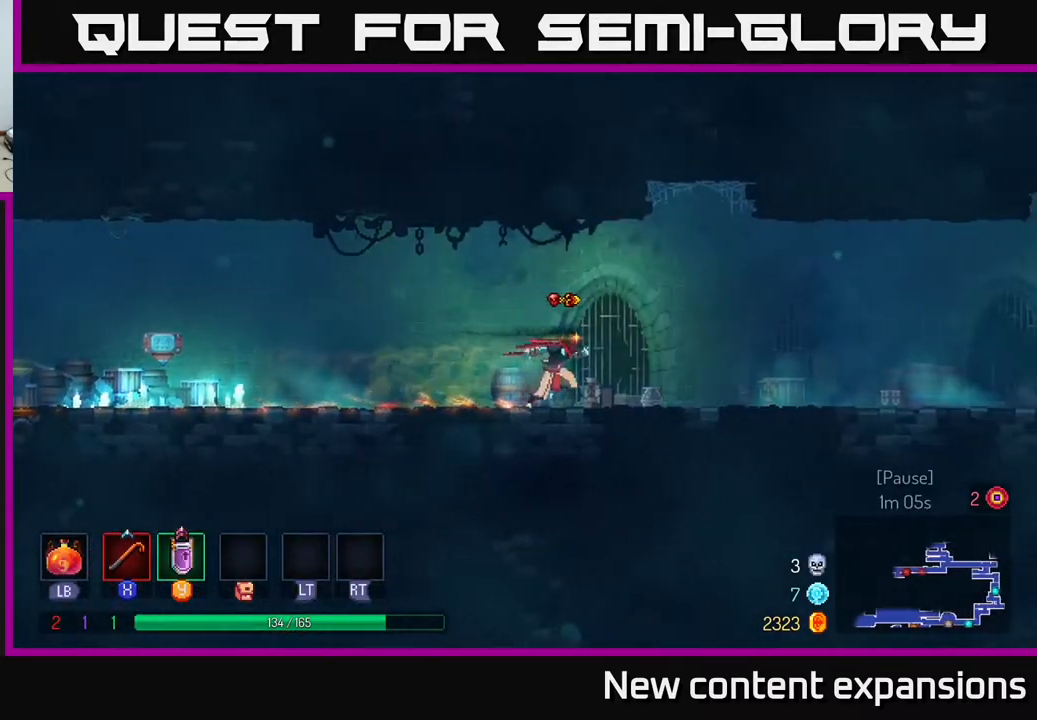
{"buttons": ["DPAD_RIGHT"], "left_stick": "center", "right_stick": "center", "events": []}
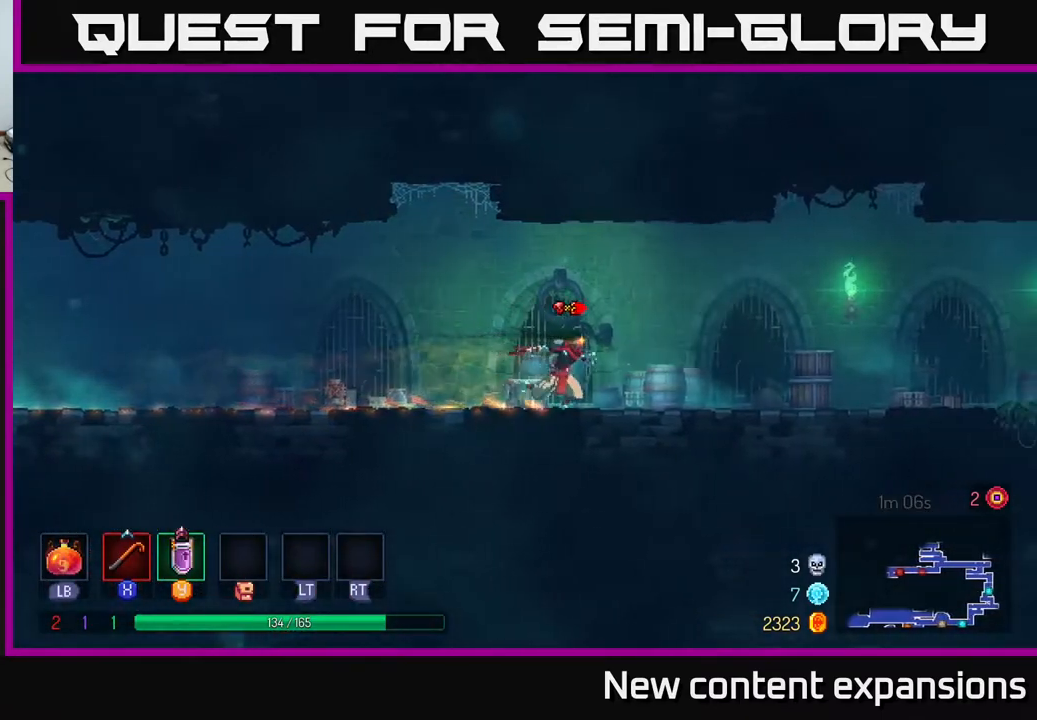
{"buttons": ["DPAD_RIGHT"], "left_stick": "center", "right_stick": "center", "events": []}
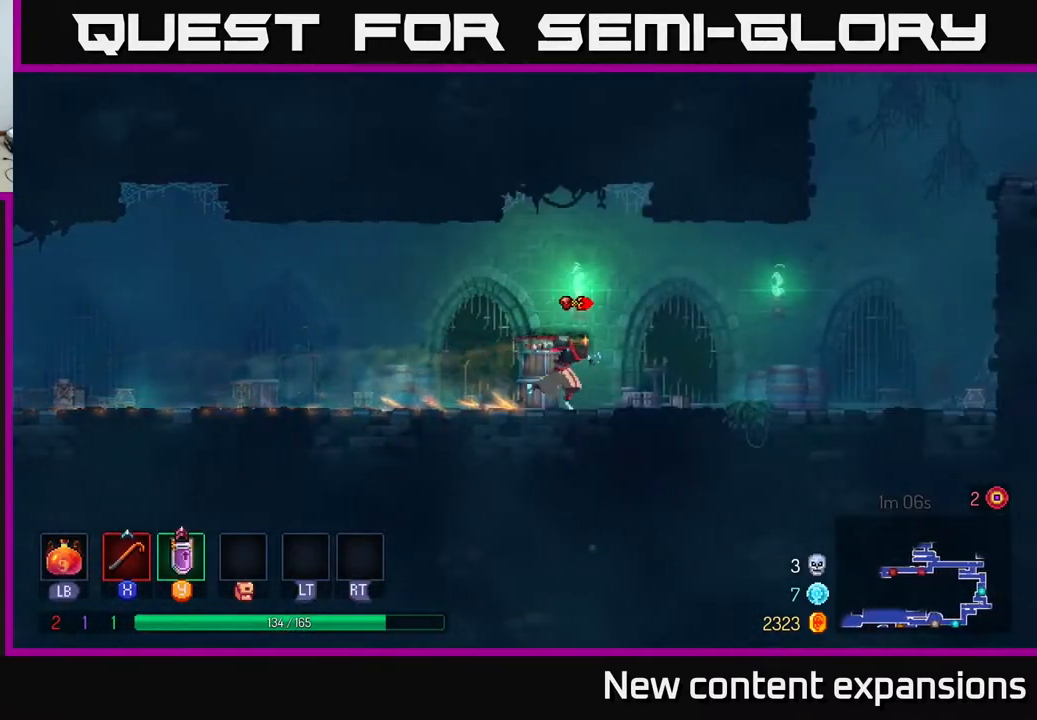
{"buttons": ["DPAD_RIGHT"], "left_stick": "center", "right_stick": "center", "events": []}
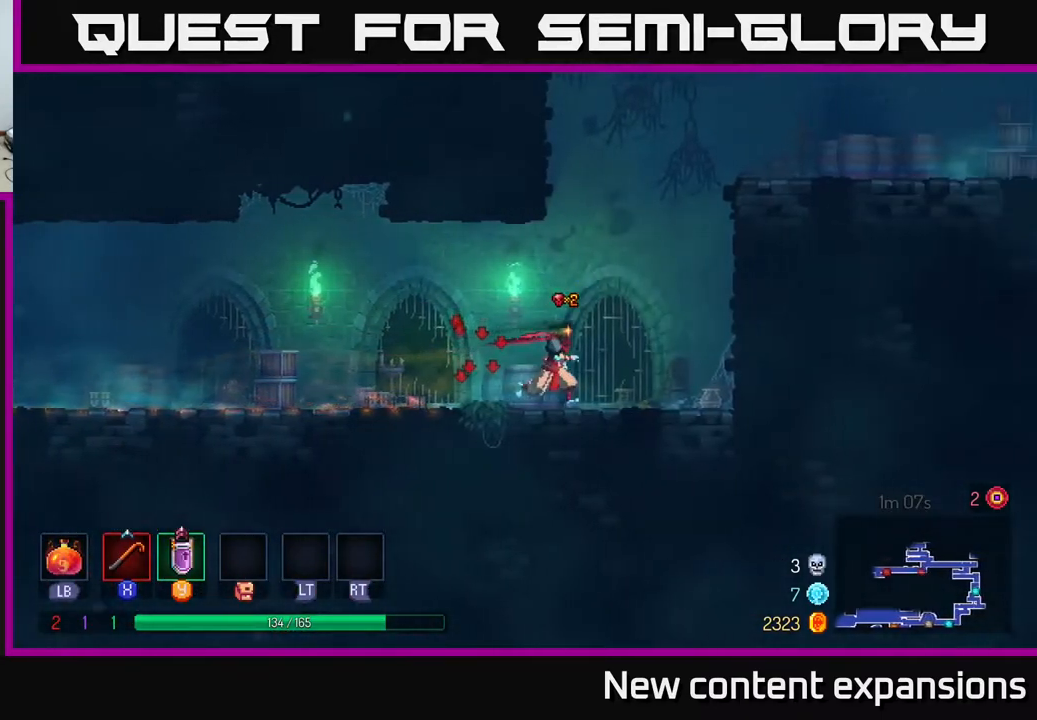
{"buttons": ["DPAD_UP", "DPAD_RIGHT"], "left_stick": "center", "right_stick": "center", "events": [[100, "A", "down"], [167, "DPAD_UP", "down"], [200, "A", "up"], [250, "A", "down"], [500, "A", "up"]]}